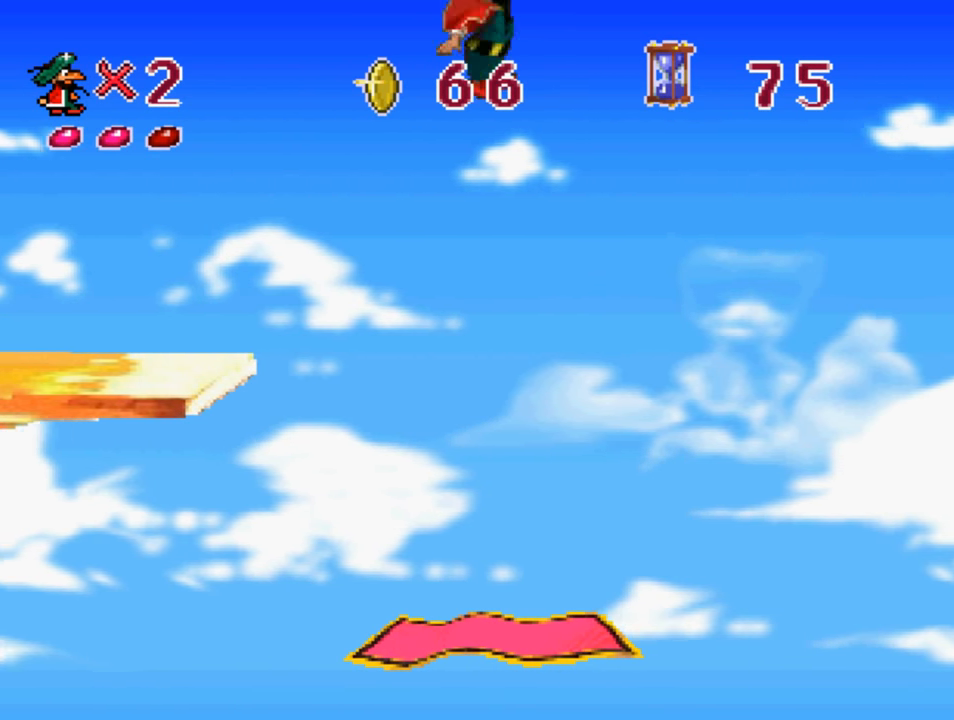
Gameplay with a controller (PlayStation layout); each line is a JSON object with the inputs held at the frame after it. "events" lists button and stick changes between this image and that frame as [ms after this image, input, new state], when the widget could be followed in between.
{"buttons": [], "left_stick": "center", "right_stick": "center", "events": []}
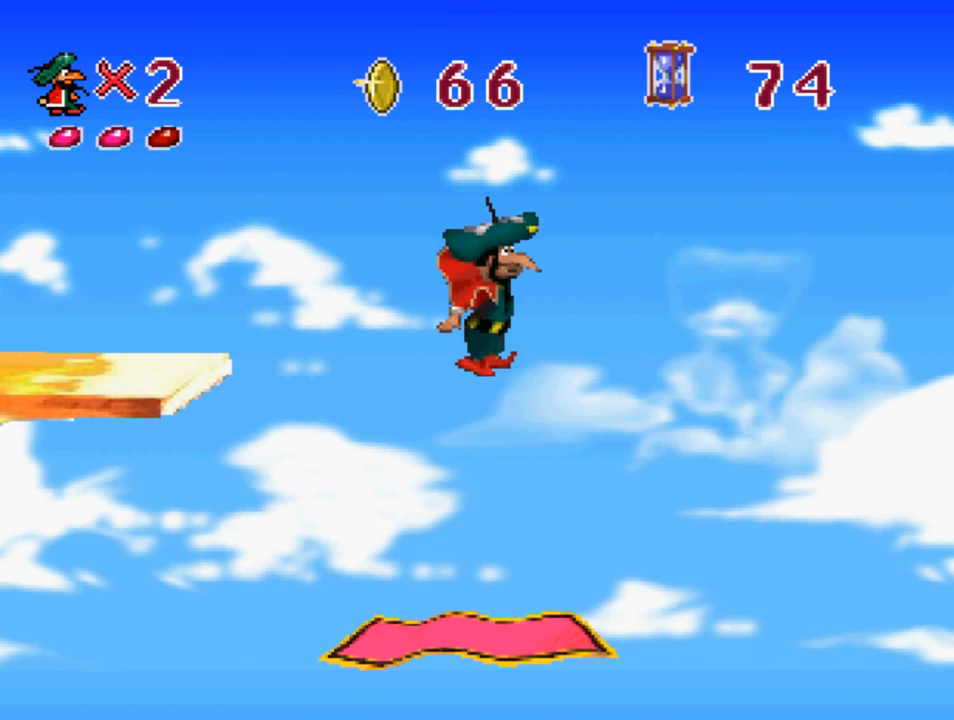
{"buttons": [], "left_stick": "center", "right_stick": "center", "events": []}
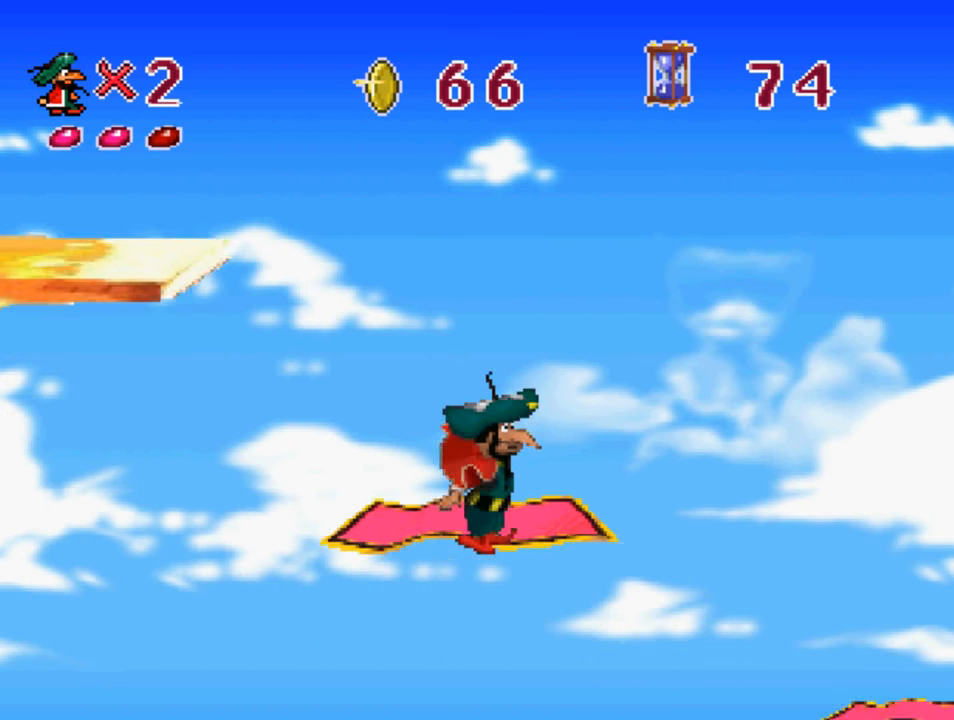
{"buttons": ["SQUARE", "DPAD_RIGHT"], "left_stick": "center", "right_stick": "center", "events": [[367, "DPAD_RIGHT", "down"], [400, "SQUARE", "down"]]}
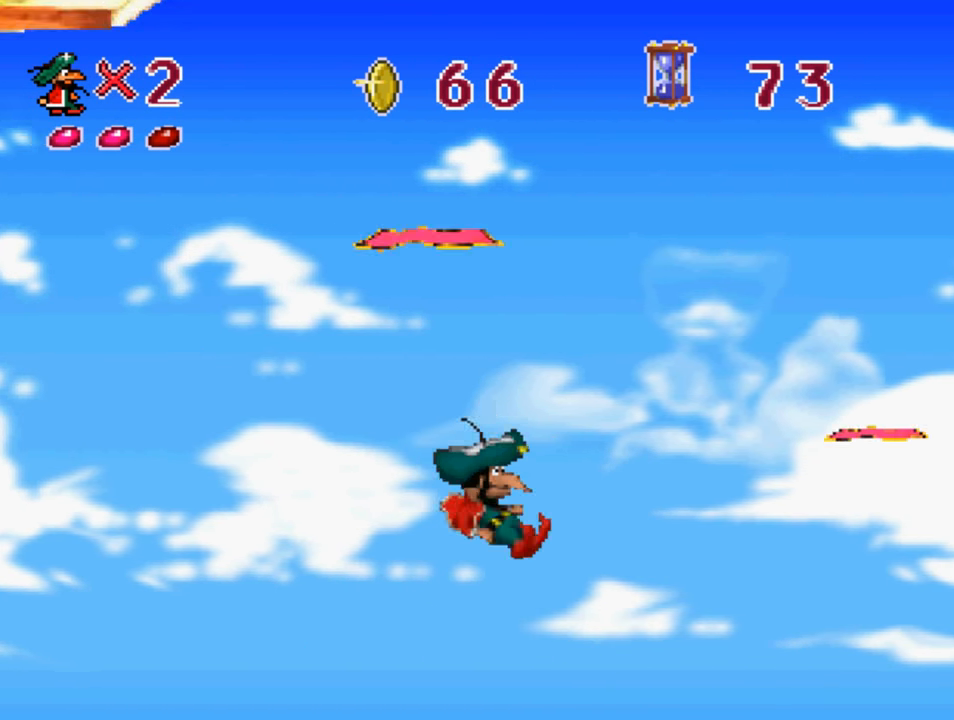
{"buttons": ["SQUARE", "DPAD_RIGHT"], "left_stick": "center", "right_stick": "center", "events": []}
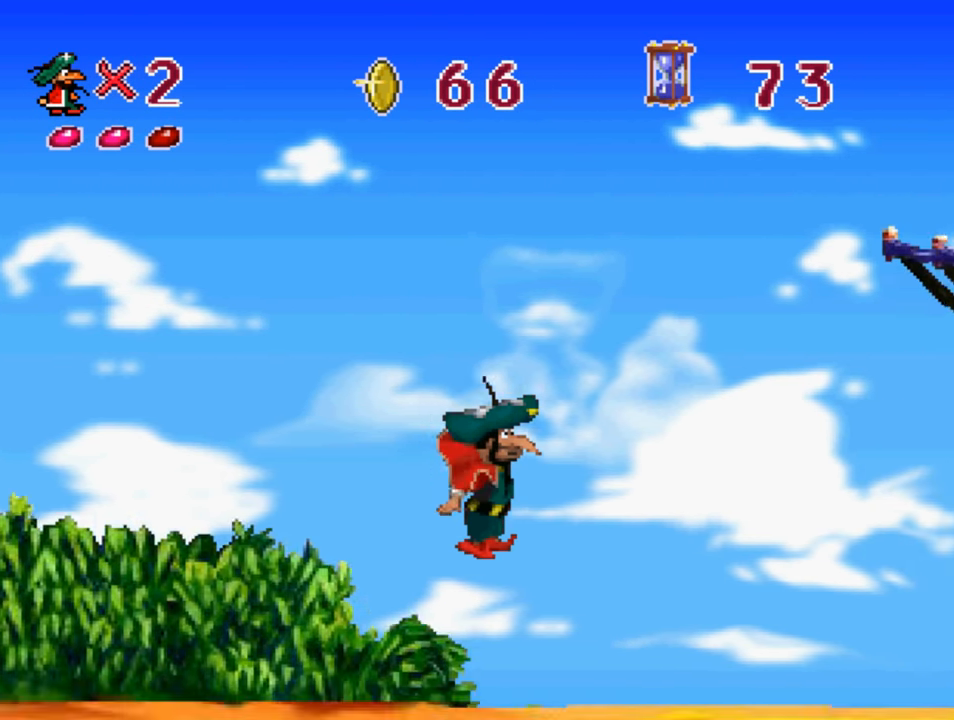
{"buttons": ["DPAD_LEFT"], "left_stick": "center", "right_stick": "center", "events": [[34, "DPAD_RIGHT", "up"], [100, "DPAD_LEFT", "down"], [466, "SQUARE", "up"]]}
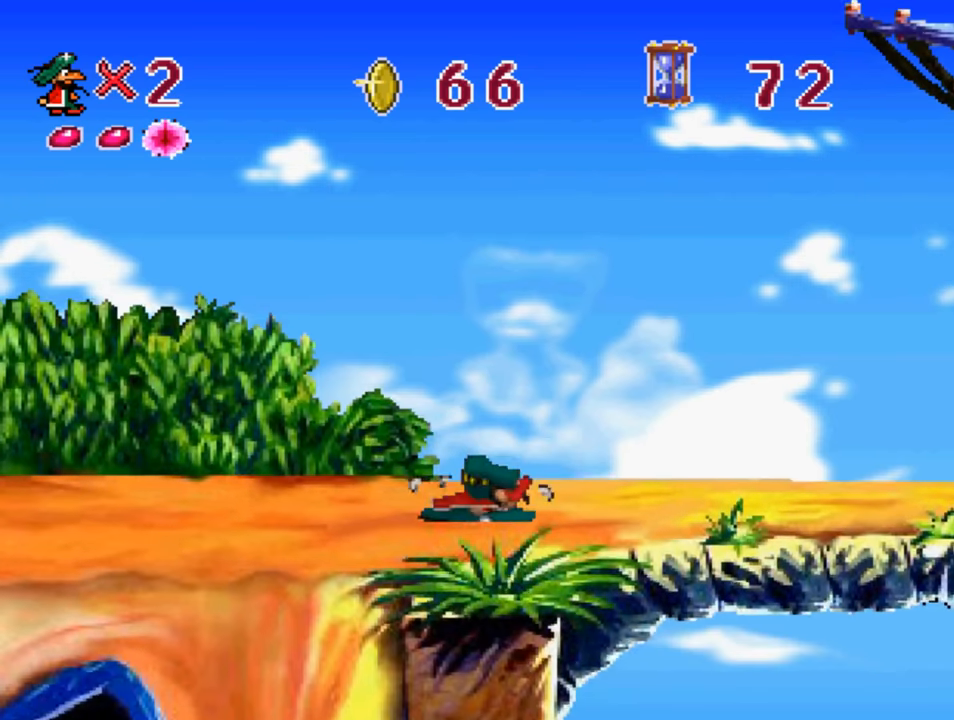
{"buttons": ["DPAD_LEFT"], "left_stick": "center", "right_stick": "center", "events": []}
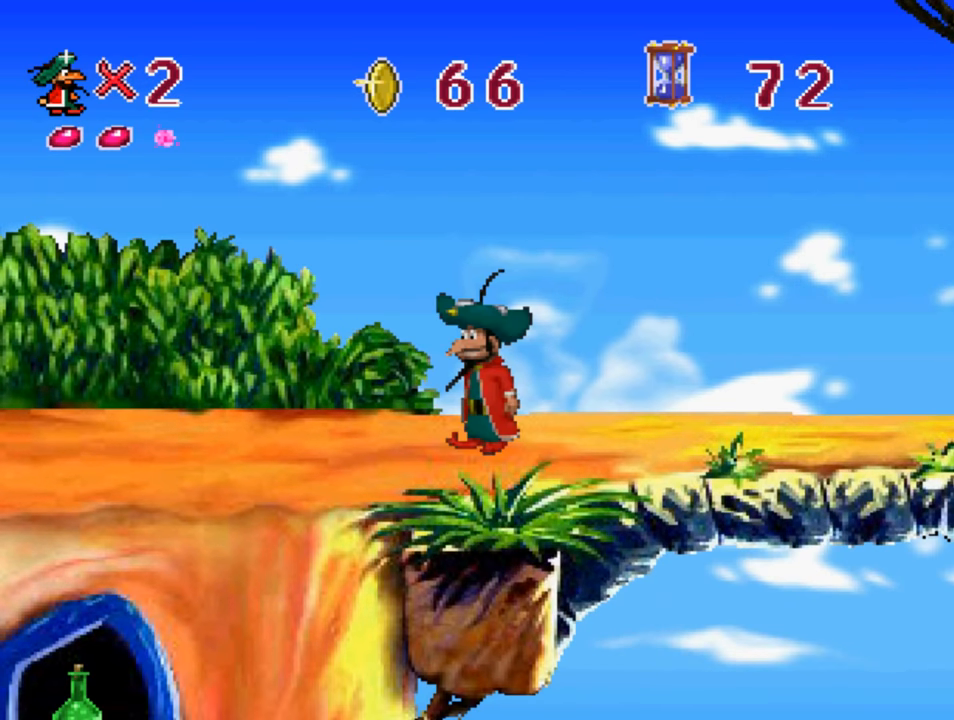
{"buttons": ["CROSS", "DPAD_LEFT"], "left_stick": "center", "right_stick": "center", "events": [[66, "CROSS", "down"]]}
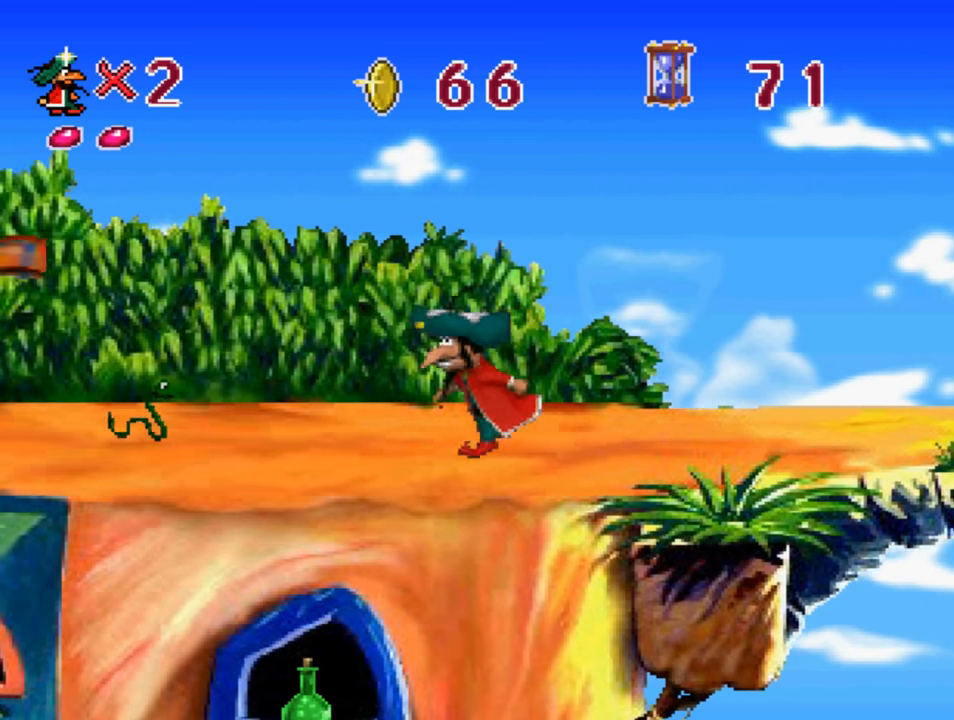
{"buttons": ["CROSS", "SQUARE", "DPAD_LEFT"], "left_stick": "center", "right_stick": "center", "events": [[133, "SQUARE", "down"]]}
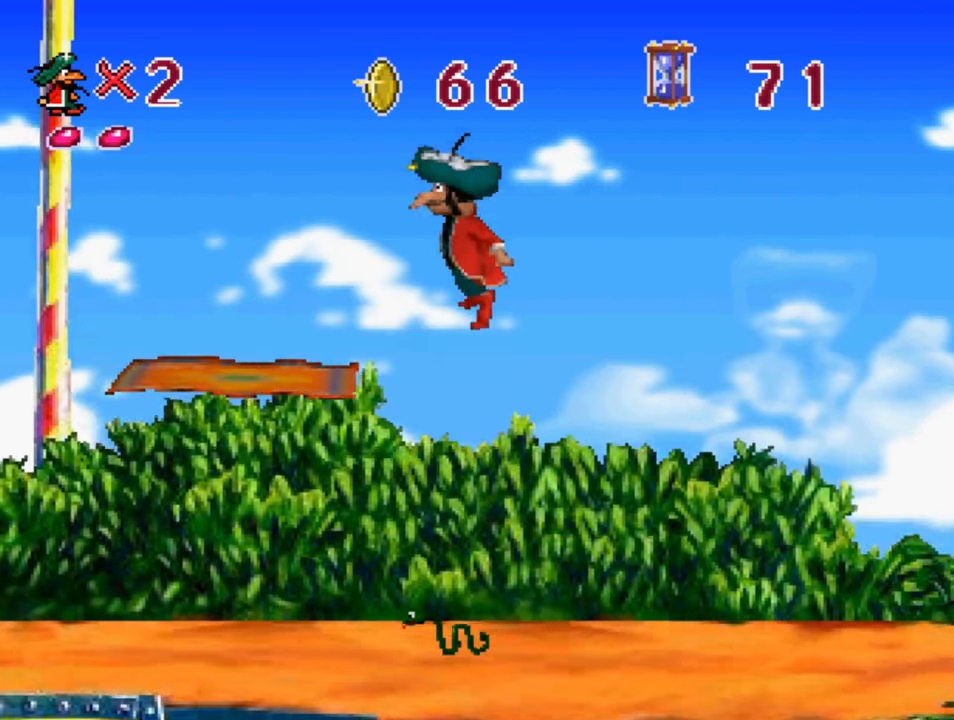
{"buttons": ["CROSS"], "left_stick": "center", "right_stick": "center", "events": [[200, "SQUARE", "up"], [366, "DPAD_LEFT", "up"]]}
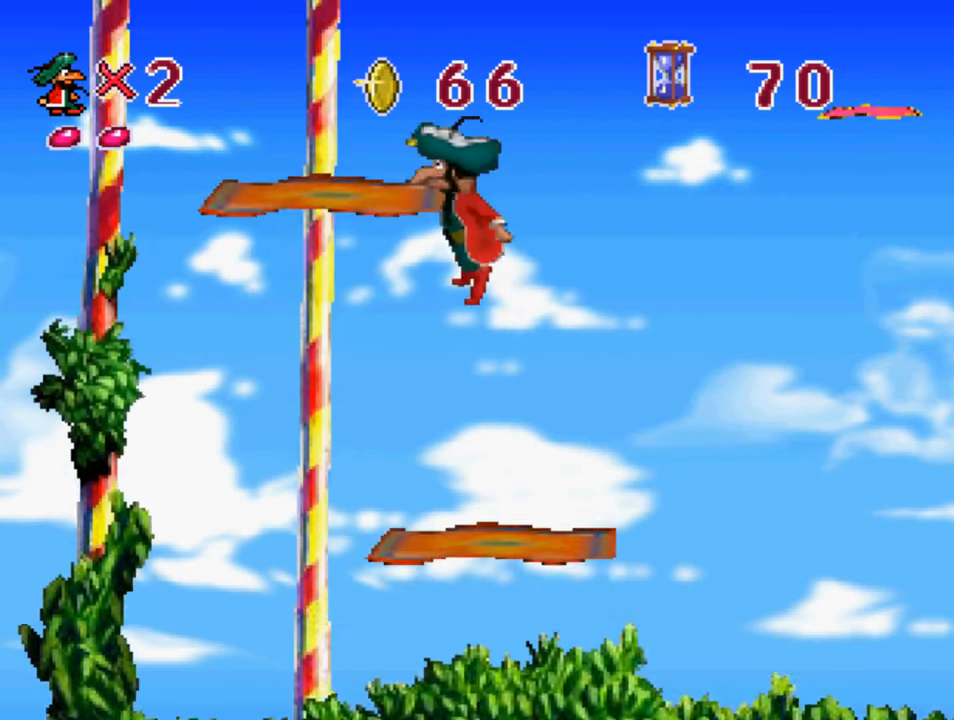
{"buttons": ["CROSS"], "left_stick": "center", "right_stick": "center", "events": []}
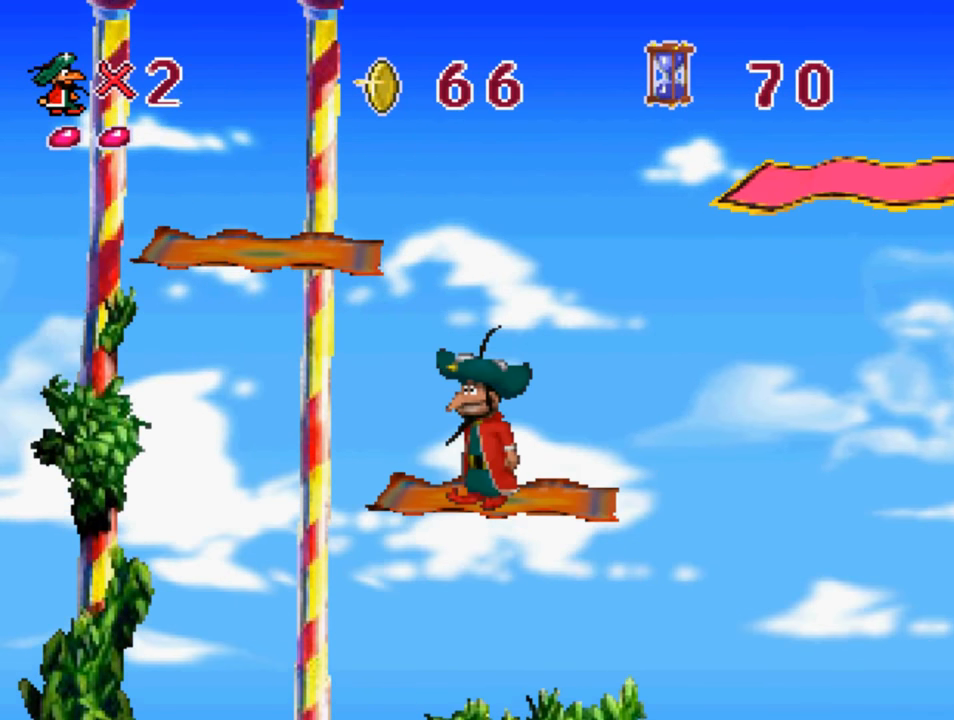
{"buttons": ["CROSS", "SQUARE", "DPAD_RIGHT"], "left_stick": "center", "right_stick": "center", "events": [[200, "DPAD_RIGHT", "down"], [333, "SQUARE", "down"]]}
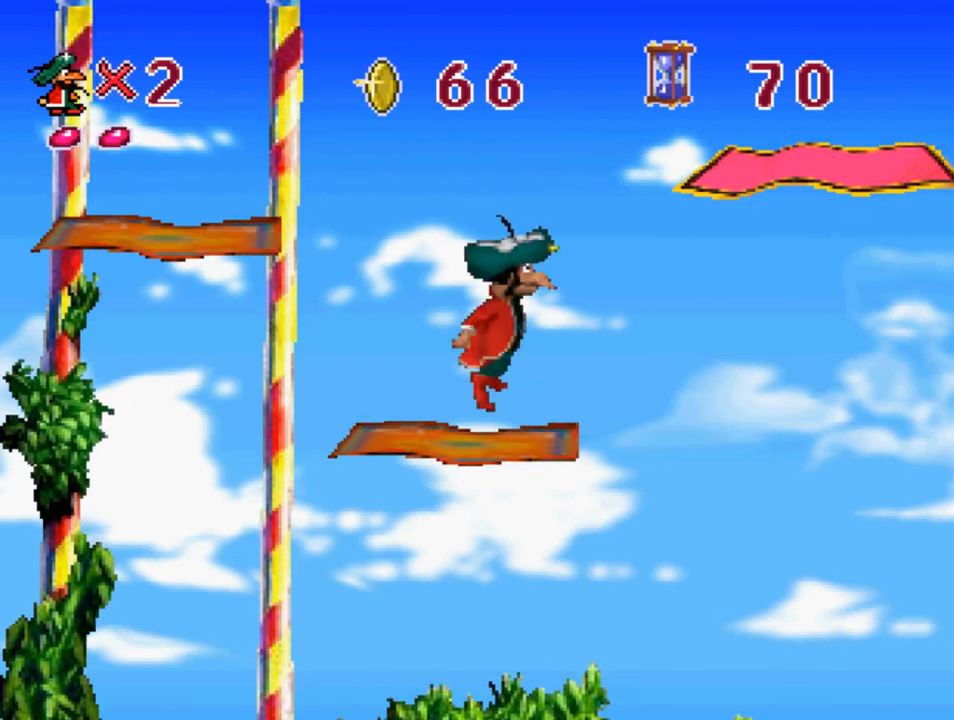
{"buttons": ["CROSS"], "left_stick": "center", "right_stick": "center", "events": [[266, "SQUARE", "up"], [333, "DPAD_RIGHT", "up"]]}
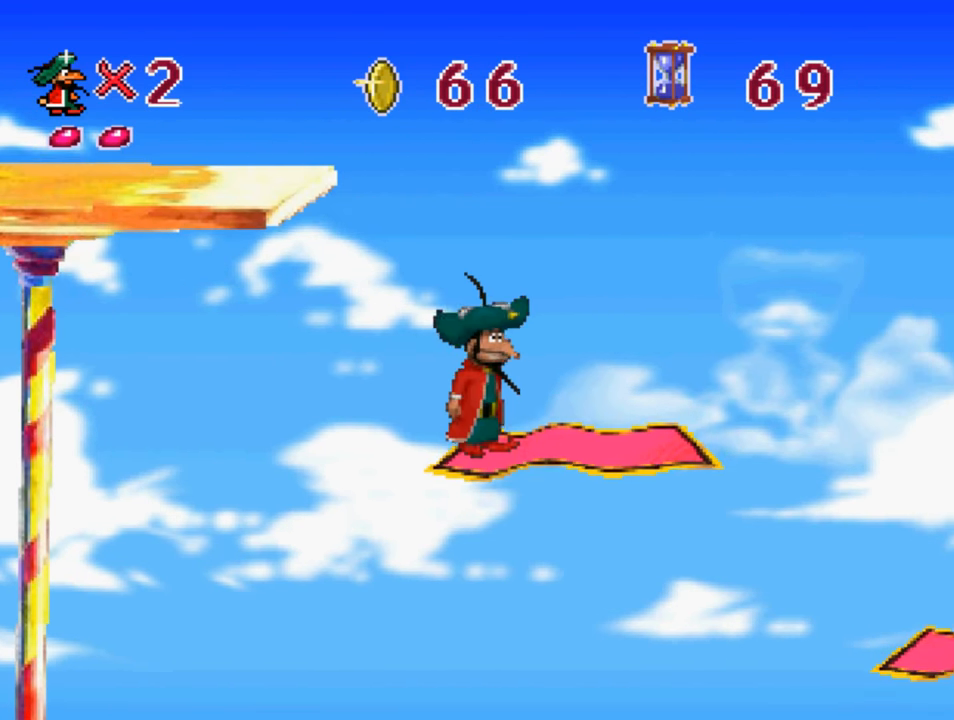
{"buttons": ["CROSS", "DPAD_RIGHT"], "left_stick": "center", "right_stick": "center", "events": [[33, "DPAD_RIGHT", "down"], [233, "SQUARE", "down"], [366, "SQUARE", "up"]]}
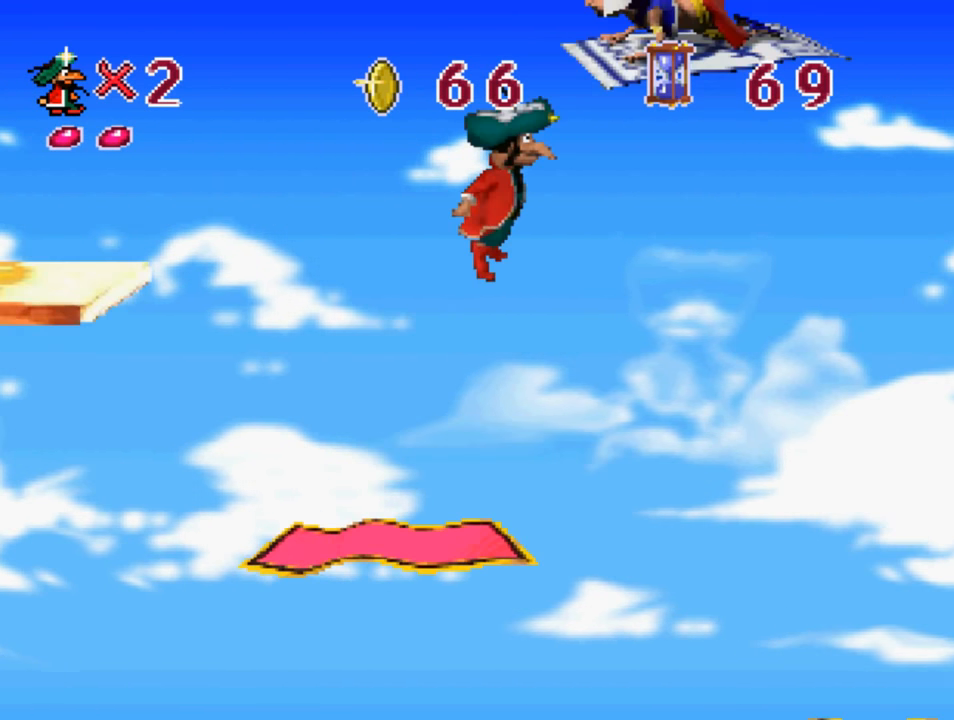
{"buttons": ["CROSS", "DPAD_RIGHT"], "left_stick": "center", "right_stick": "center", "events": []}
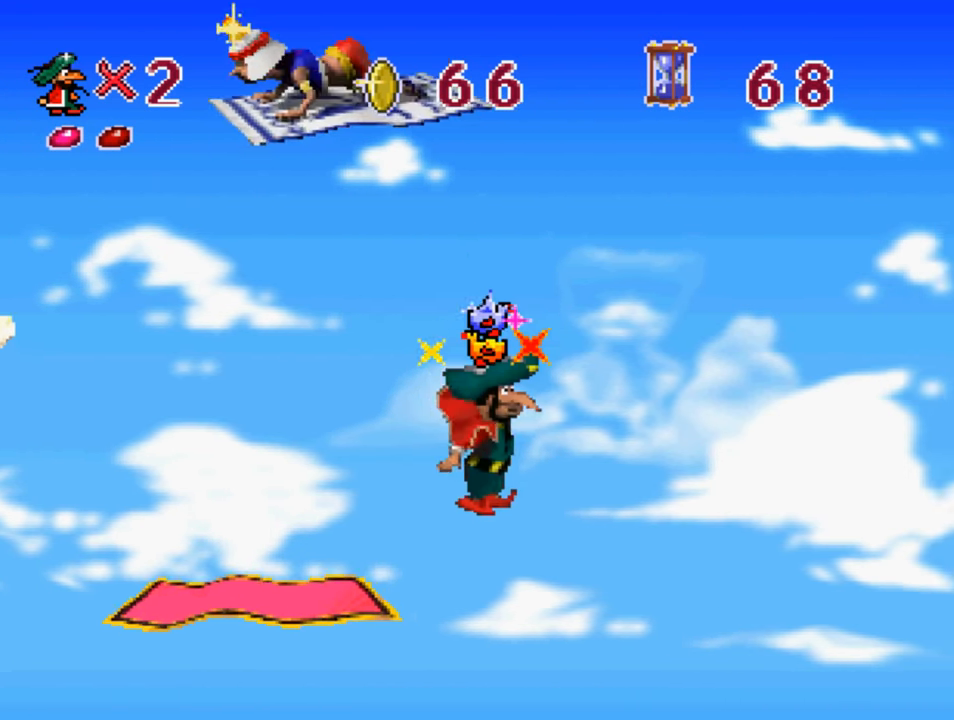
{"buttons": ["CROSS"], "left_stick": "center", "right_stick": "center", "events": [[267, "DPAD_RIGHT", "up"]]}
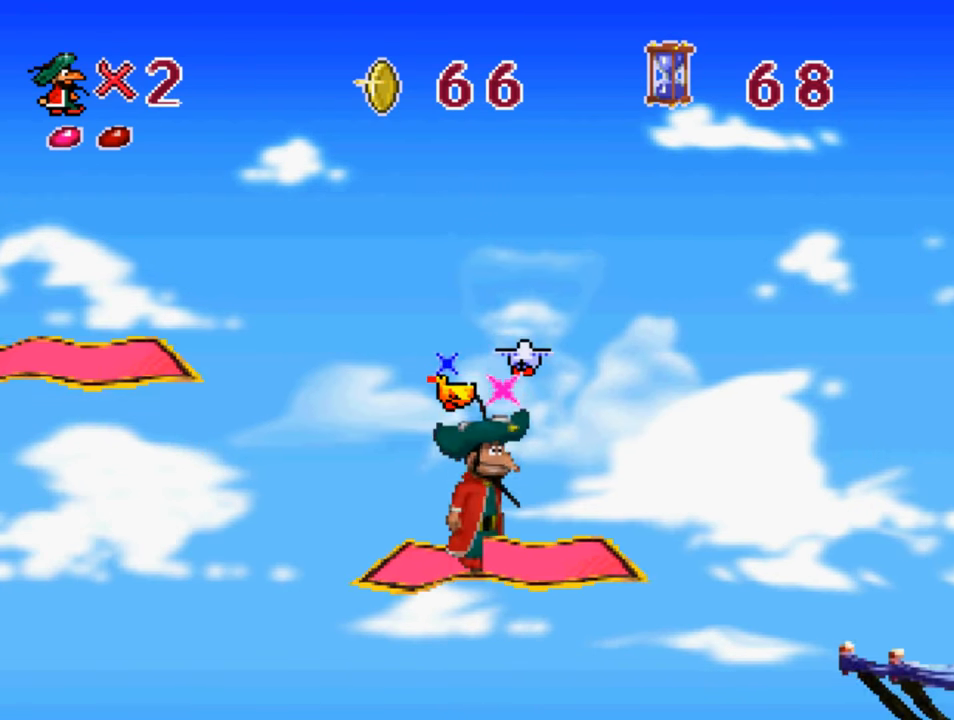
{"buttons": ["CROSS", "SQUARE", "DPAD_RIGHT"], "left_stick": "center", "right_stick": "center", "events": [[133, "DPAD_RIGHT", "down"], [167, "SQUARE", "down"]]}
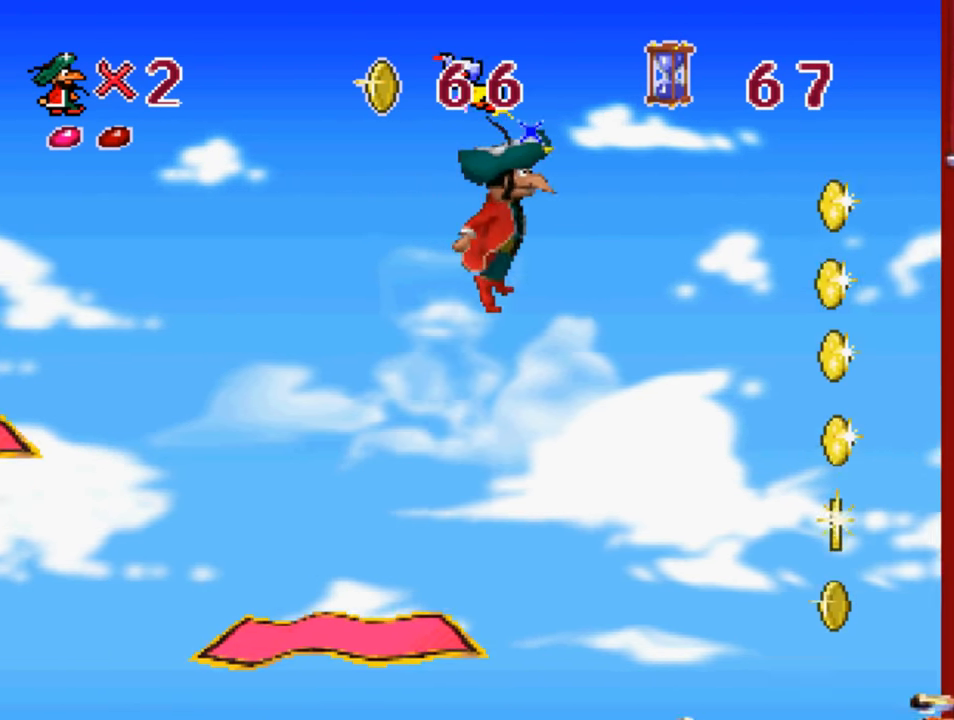
{"buttons": ["CROSS", "SQUARE"], "left_stick": "center", "right_stick": "center", "events": [[133, "SQUARE", "up"], [167, "SQUARE", "down"], [500, "DPAD_RIGHT", "up"]]}
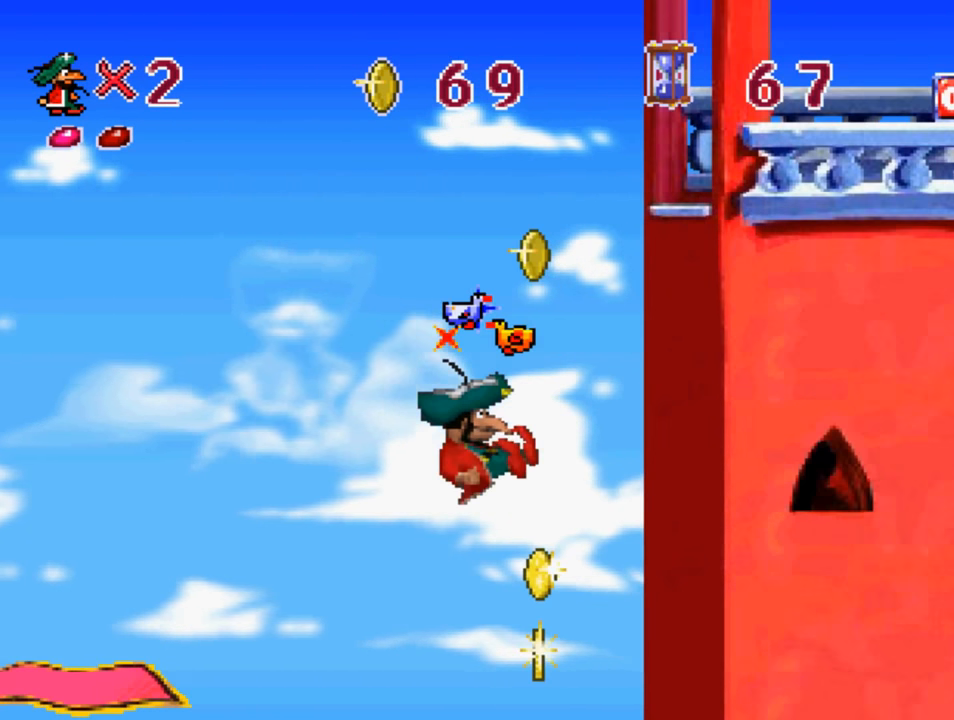
{"buttons": ["CROSS", "SQUARE"], "left_stick": "center", "right_stick": "center", "events": []}
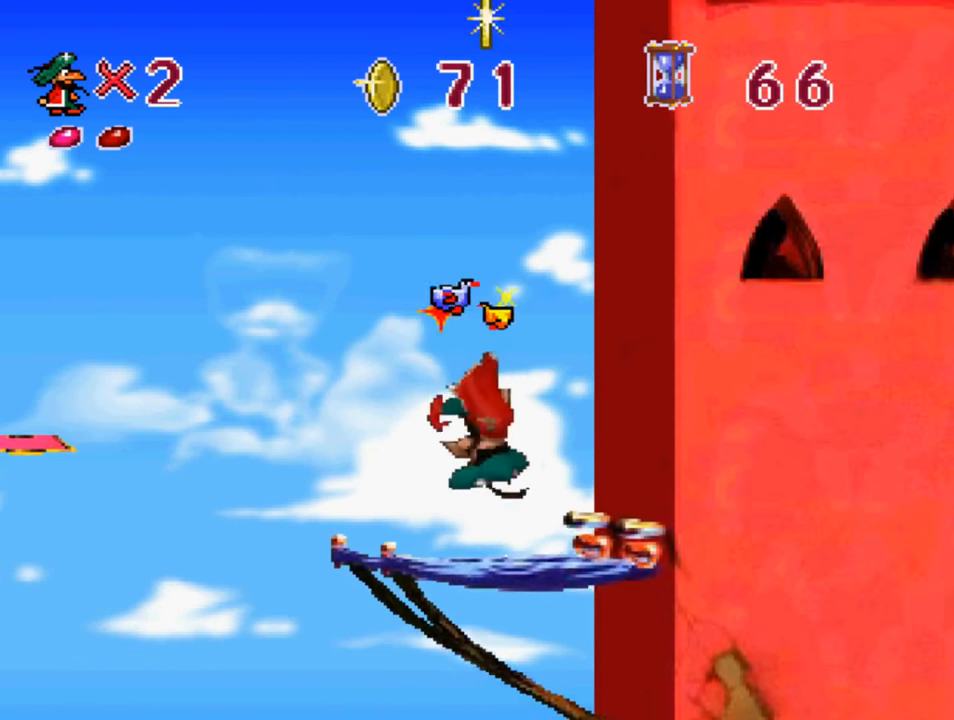
{"buttons": ["CROSS", "SQUARE"], "left_stick": "center", "right_stick": "center", "events": []}
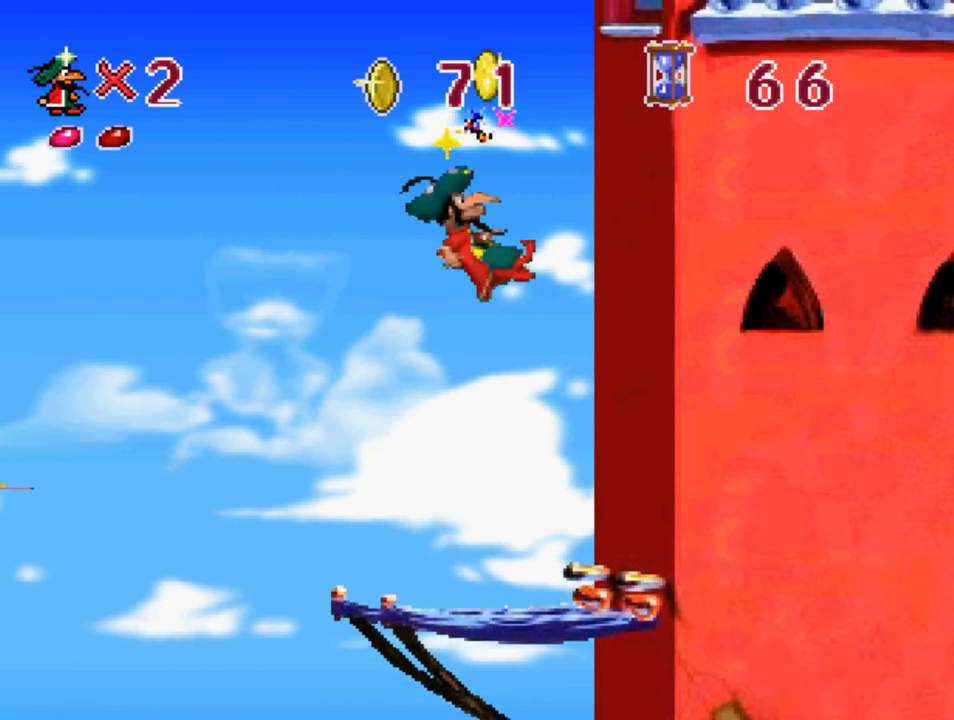
{"buttons": ["CROSS", "SQUARE", "DPAD_RIGHT"], "left_stick": "center", "right_stick": "center", "events": [[467, "DPAD_RIGHT", "down"]]}
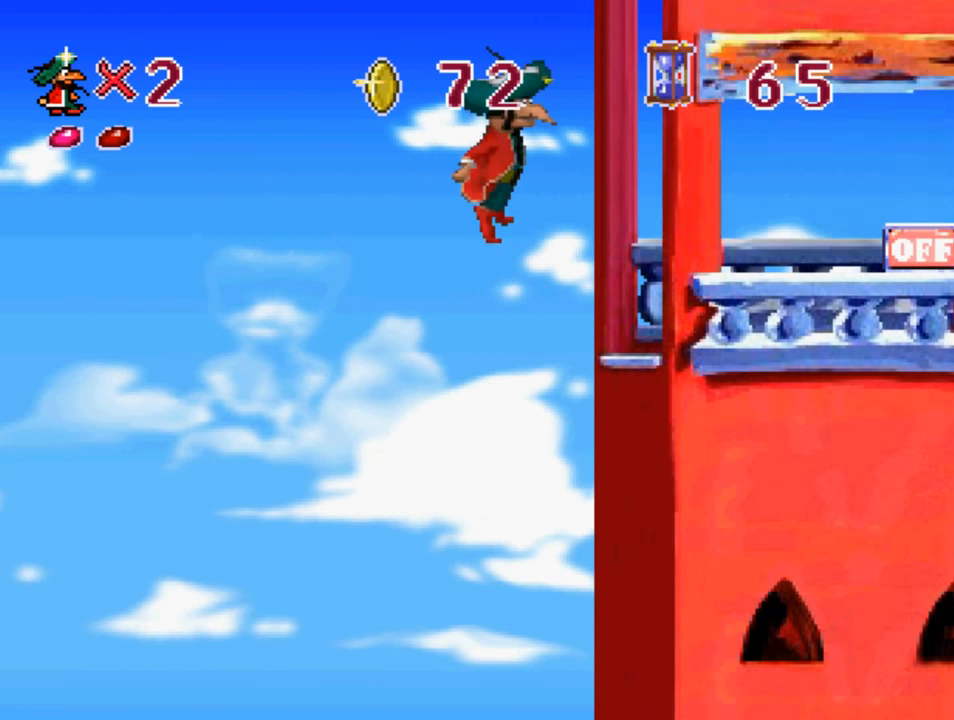
{"buttons": ["CROSS", "SQUARE", "DPAD_RIGHT"], "left_stick": "center", "right_stick": "center", "events": []}
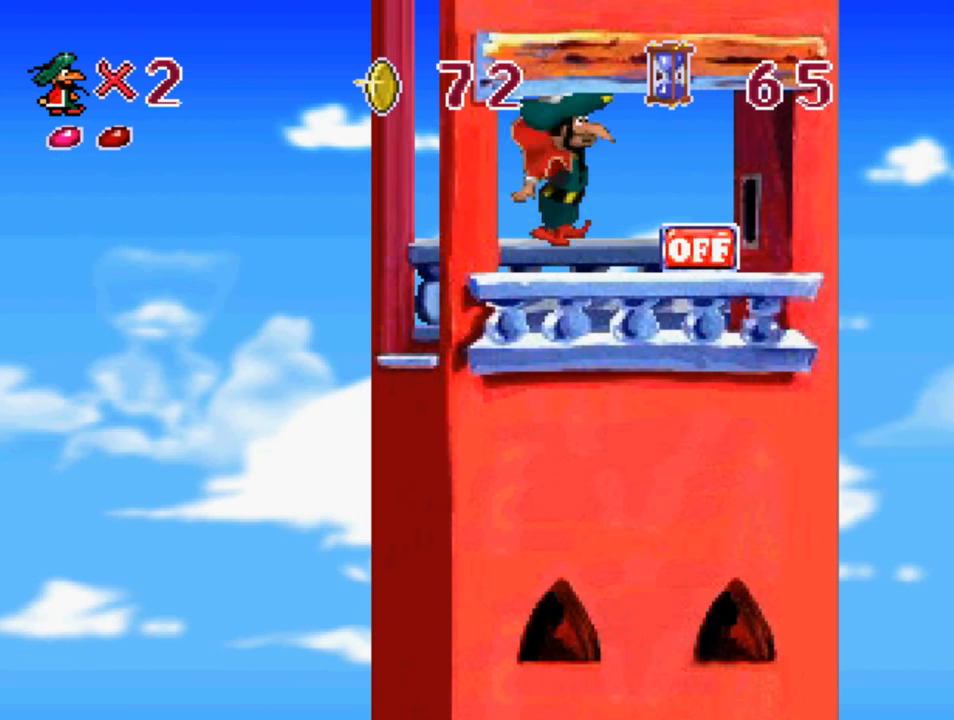
{"buttons": [], "left_stick": "center", "right_stick": "center", "events": [[267, "DPAD_RIGHT", "up"], [300, "CROSS", "up"], [300, "SQUARE", "up"]]}
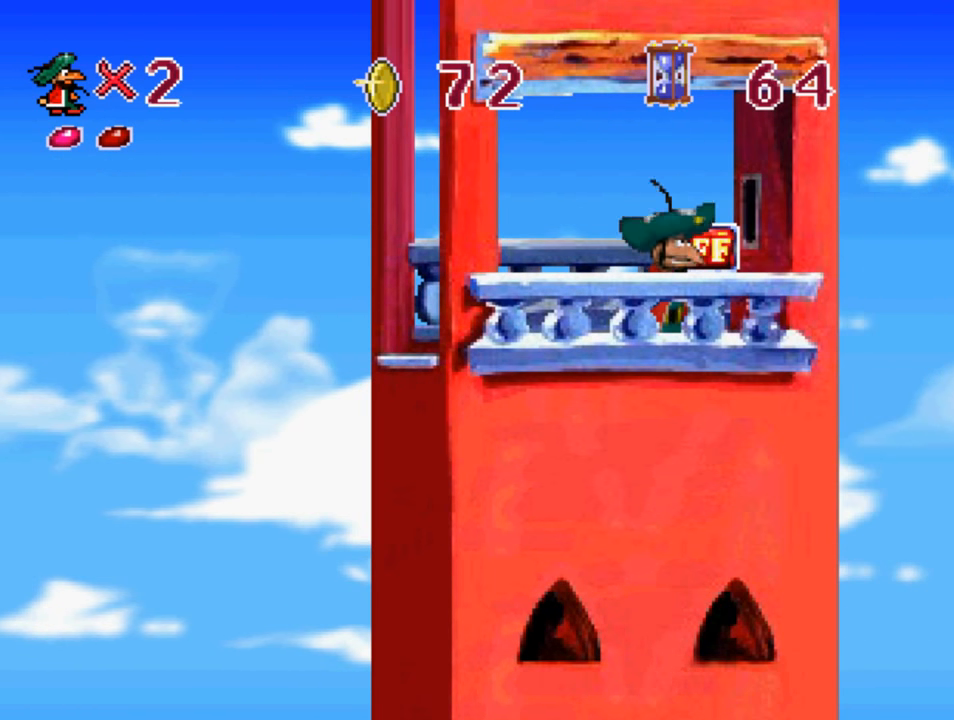
{"buttons": [], "left_stick": "center", "right_stick": "center", "events": [[167, "DPAD_RIGHT", "down"], [433, "DPAD_RIGHT", "up"]]}
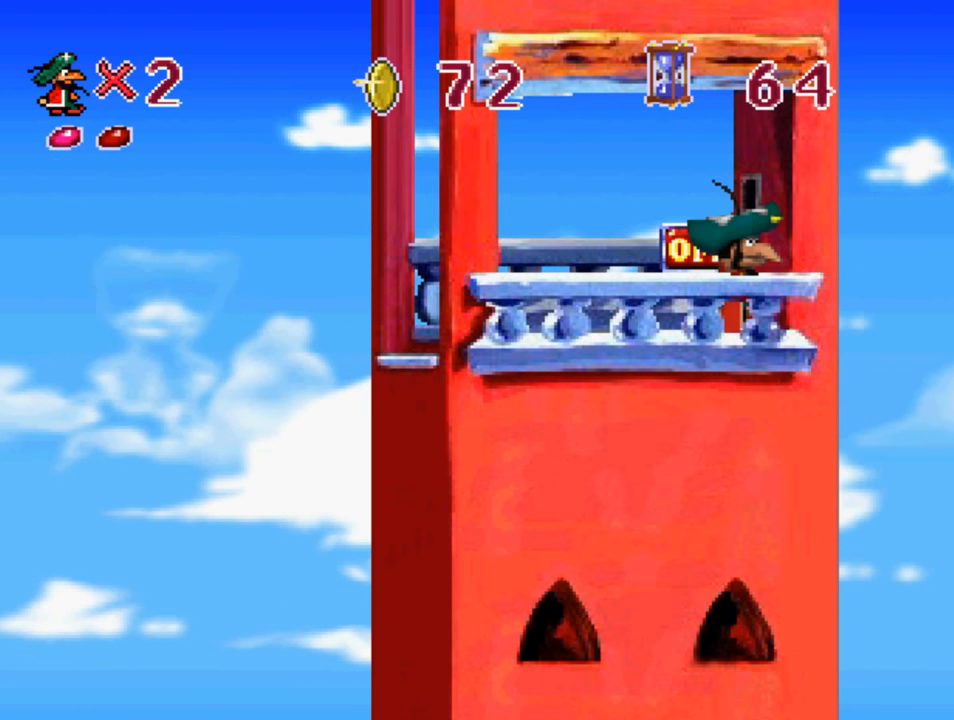
{"buttons": ["DPAD_LEFT"], "left_stick": "center", "right_stick": "center", "events": [[33, "SQUARE", "down"], [167, "SQUARE", "up"], [367, "DPAD_LEFT", "down"]]}
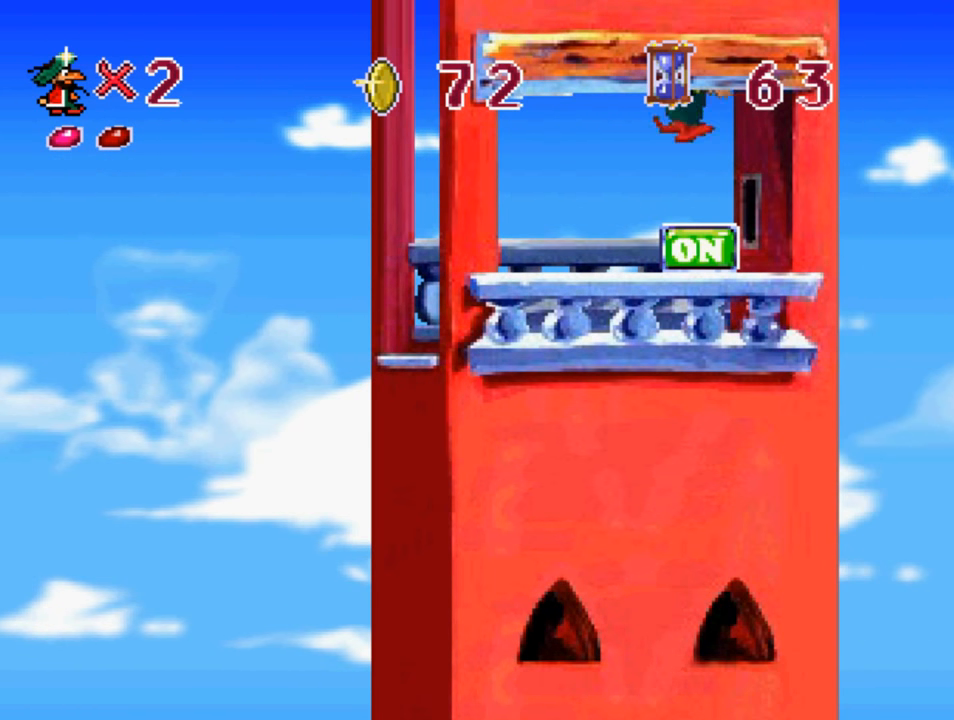
{"buttons": [], "left_stick": "center", "right_stick": "center", "events": [[334, "DPAD_LEFT", "up"]]}
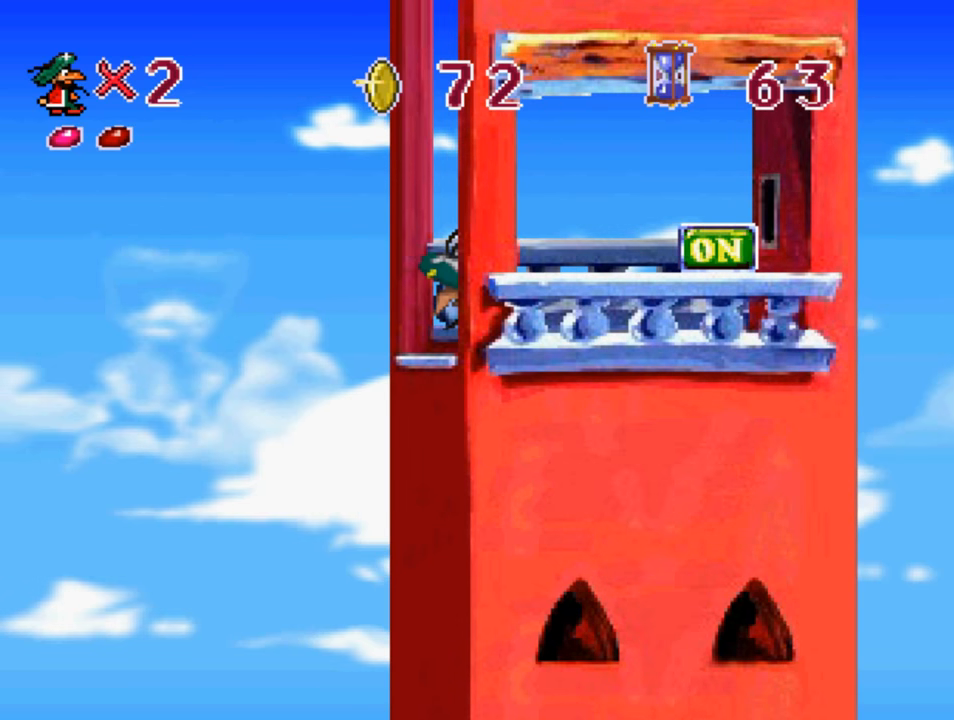
{"buttons": ["CROSS"], "left_stick": "center", "right_stick": "center", "events": [[234, "DPAD_RIGHT", "down"], [434, "CROSS", "down"], [434, "DPAD_RIGHT", "up"]]}
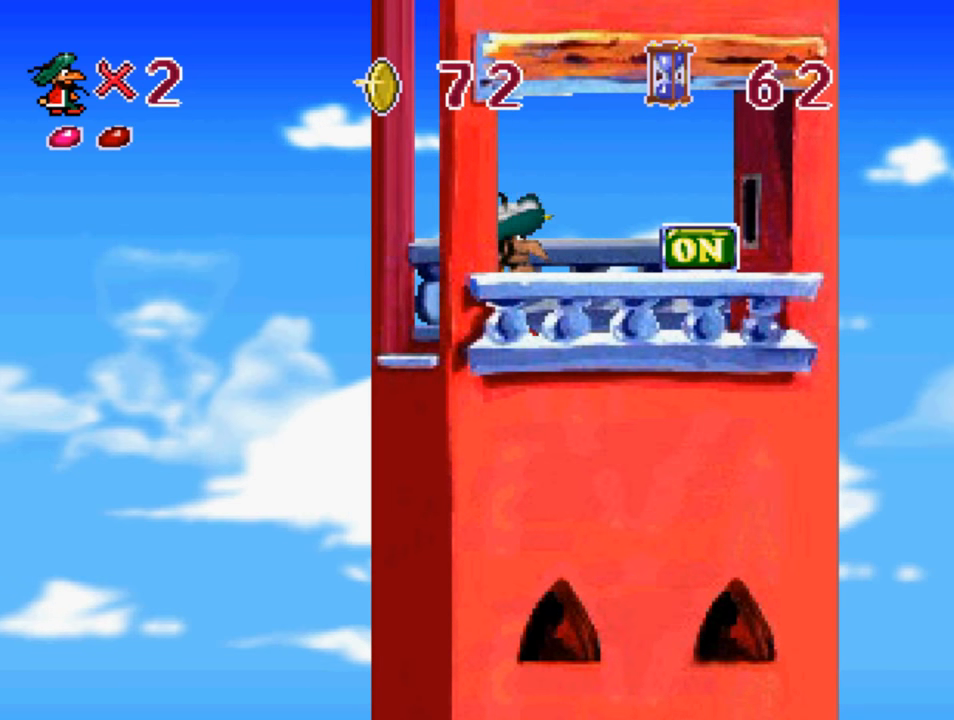
{"buttons": [], "left_stick": "center", "right_stick": "center", "events": [[467, "CROSS", "up"]]}
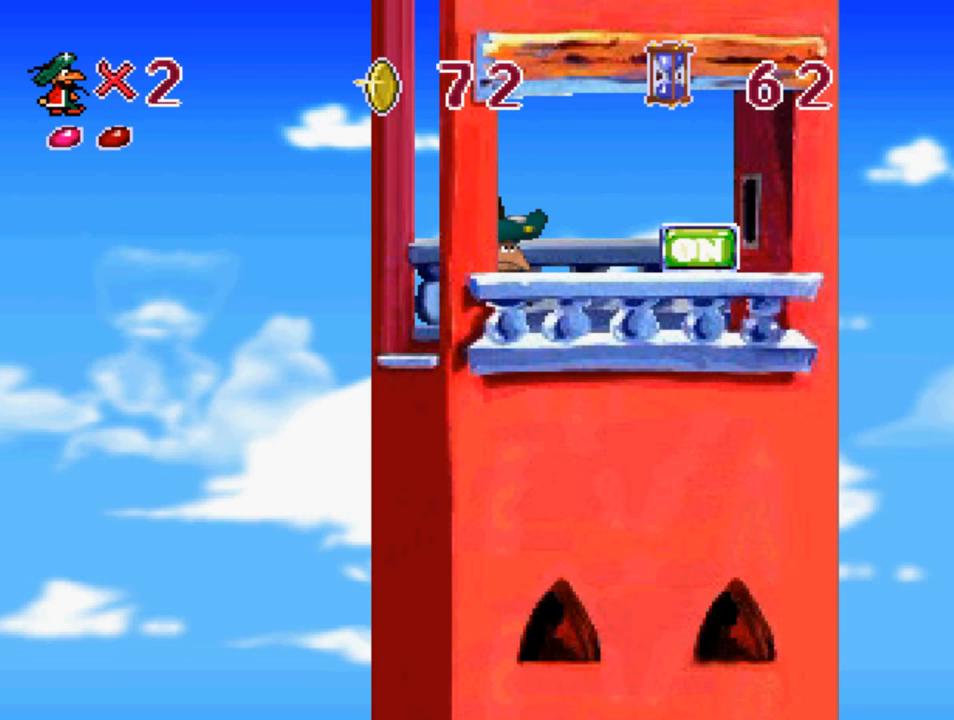
{"buttons": ["SQUARE"], "left_stick": "center", "right_stick": "center", "events": [[34, "DPAD_RIGHT", "down"], [34, "SQUARE", "down"], [167, "DPAD_RIGHT", "up"]]}
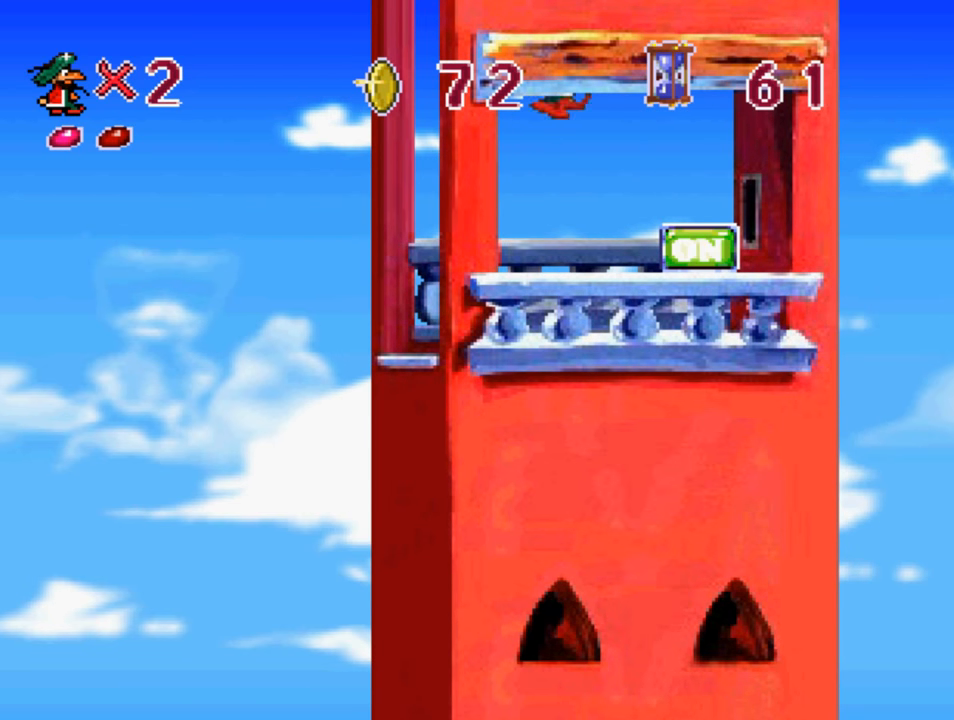
{"buttons": ["DPAD_RIGHT"], "left_stick": "center", "right_stick": "center", "events": [[167, "SQUARE", "up"], [300, "DPAD_RIGHT", "down"]]}
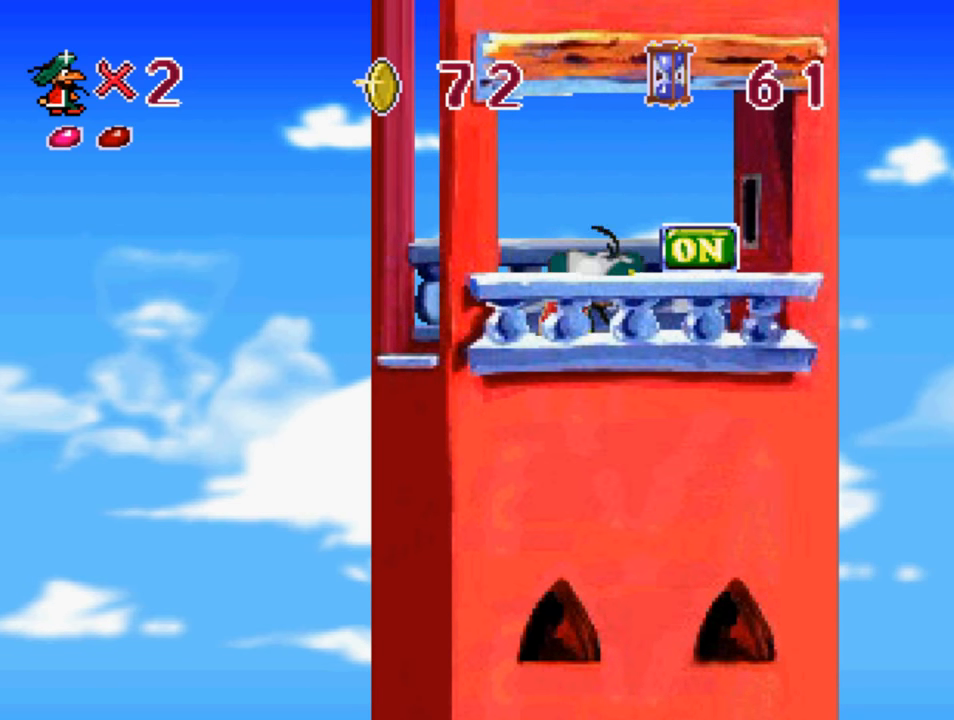
{"buttons": ["SQUARE", "DPAD_RIGHT"], "left_stick": "center", "right_stick": "center", "events": [[267, "SQUARE", "down"]]}